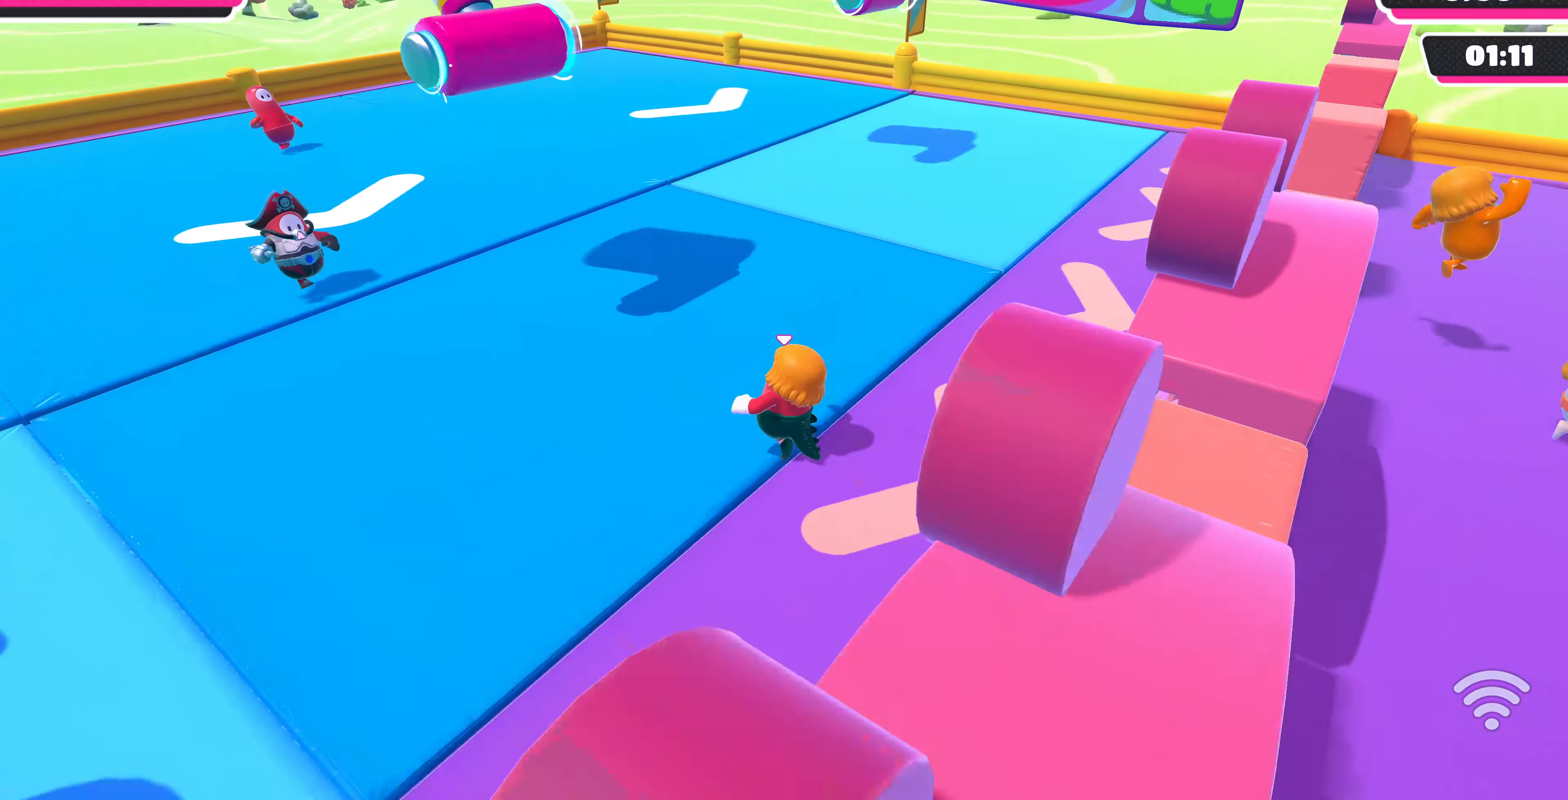
Gameplay with a controller (PlayStation layout); each line is a JSON object with the inputs held at the frame after it. "events" lists button and stick changes between this image and that frame as [ms after this image, input, new state], when the widget could be followed in between.
{"buttons": [], "left_stick": "center", "right_stick": "center", "events": [[167, "left_stick", "up-right"], [267, "left_stick", "center"], [333, "left_stick", "left"], [467, "left_stick", "center"]]}
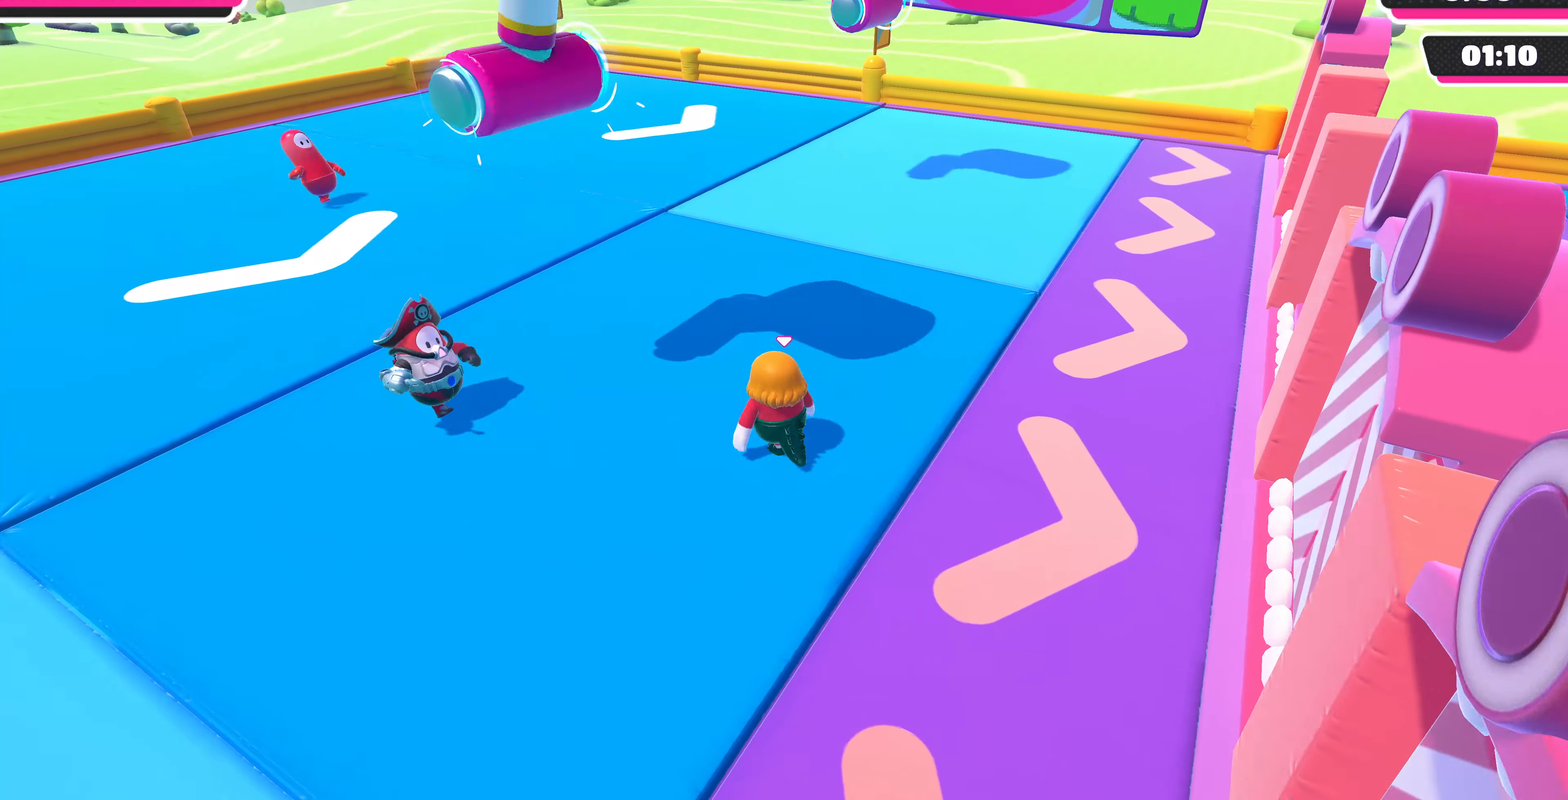
{"buttons": [], "left_stick": "up-left", "right_stick": "center", "events": [[67, "left_stick", "up"], [167, "left_stick", "center"], [233, "left_stick", "up-left"]]}
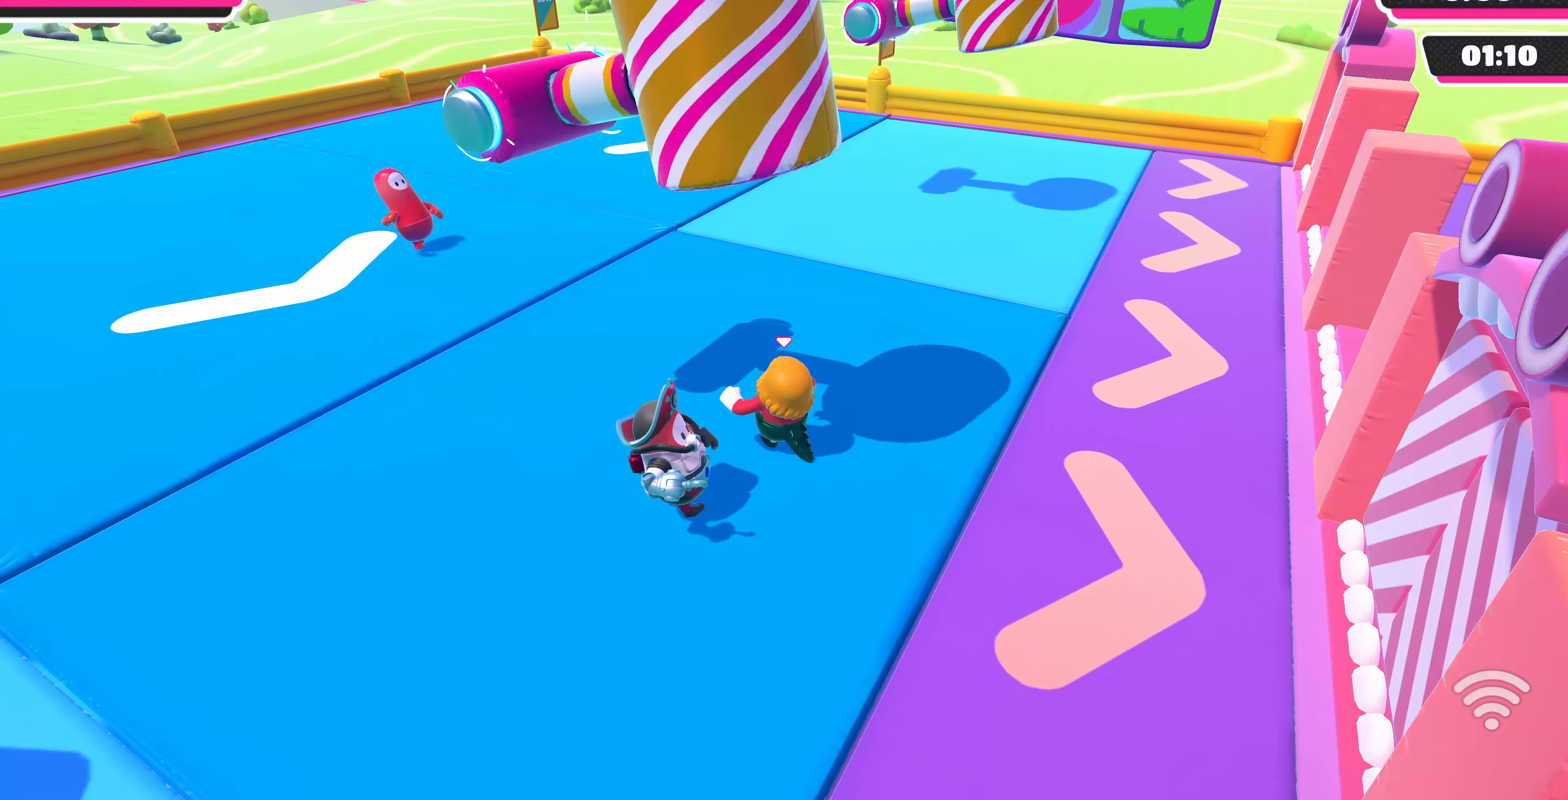
{"buttons": ["CROSS", "L3"], "left_stick": "down", "right_stick": "center", "events": [[133, "CROSS", "down"], [133, "left_stick", "left"], [367, "left_stick", "down"], [500, "L3", "down"]]}
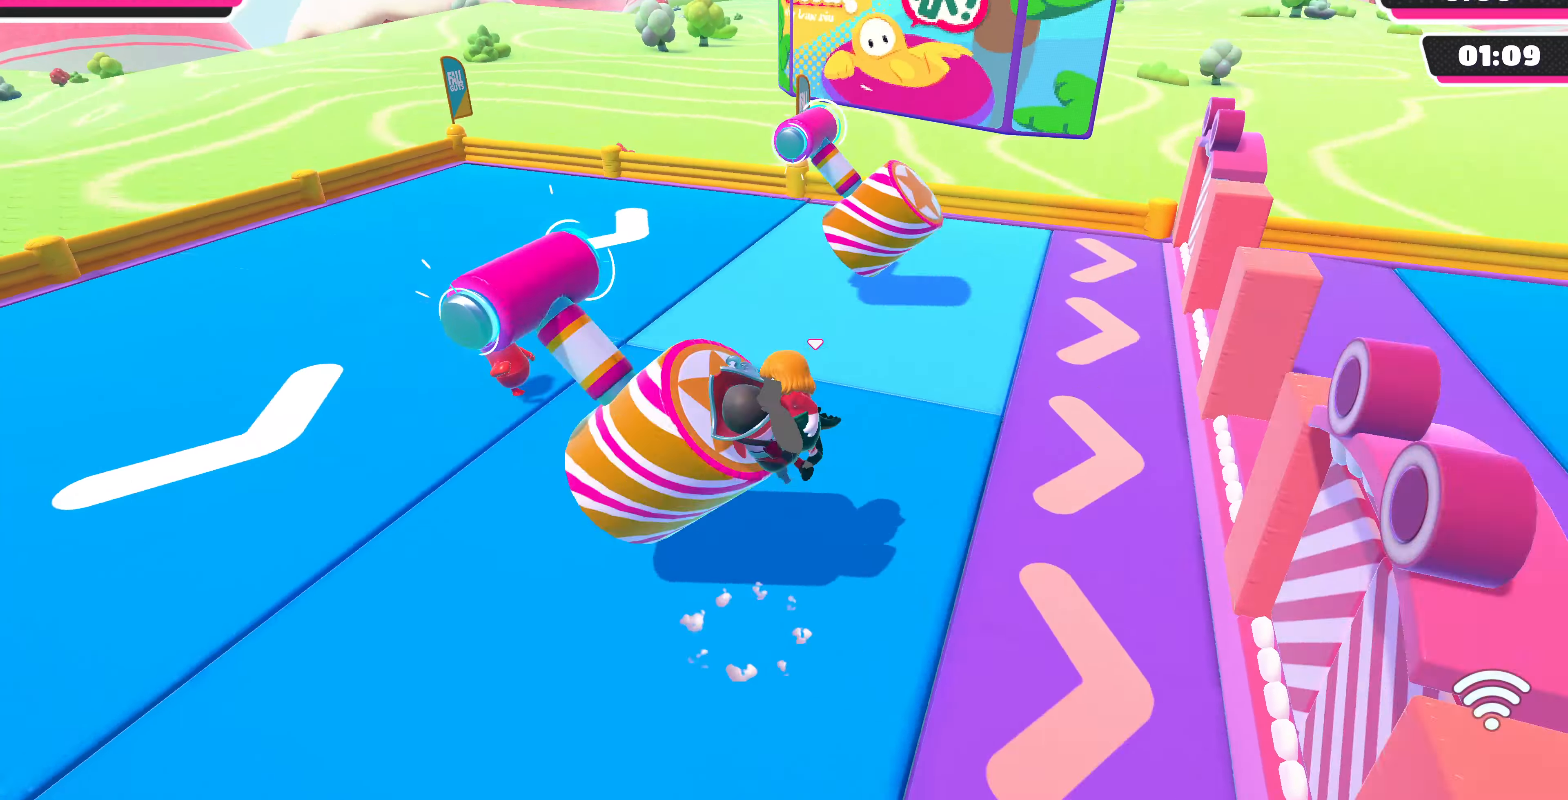
{"buttons": [], "left_stick": "up-right", "right_stick": "center", "events": [[167, "CROSS", "up"], [267, "L3", "up"], [300, "left_stick", "down-right"], [466, "left_stick", "up-right"]]}
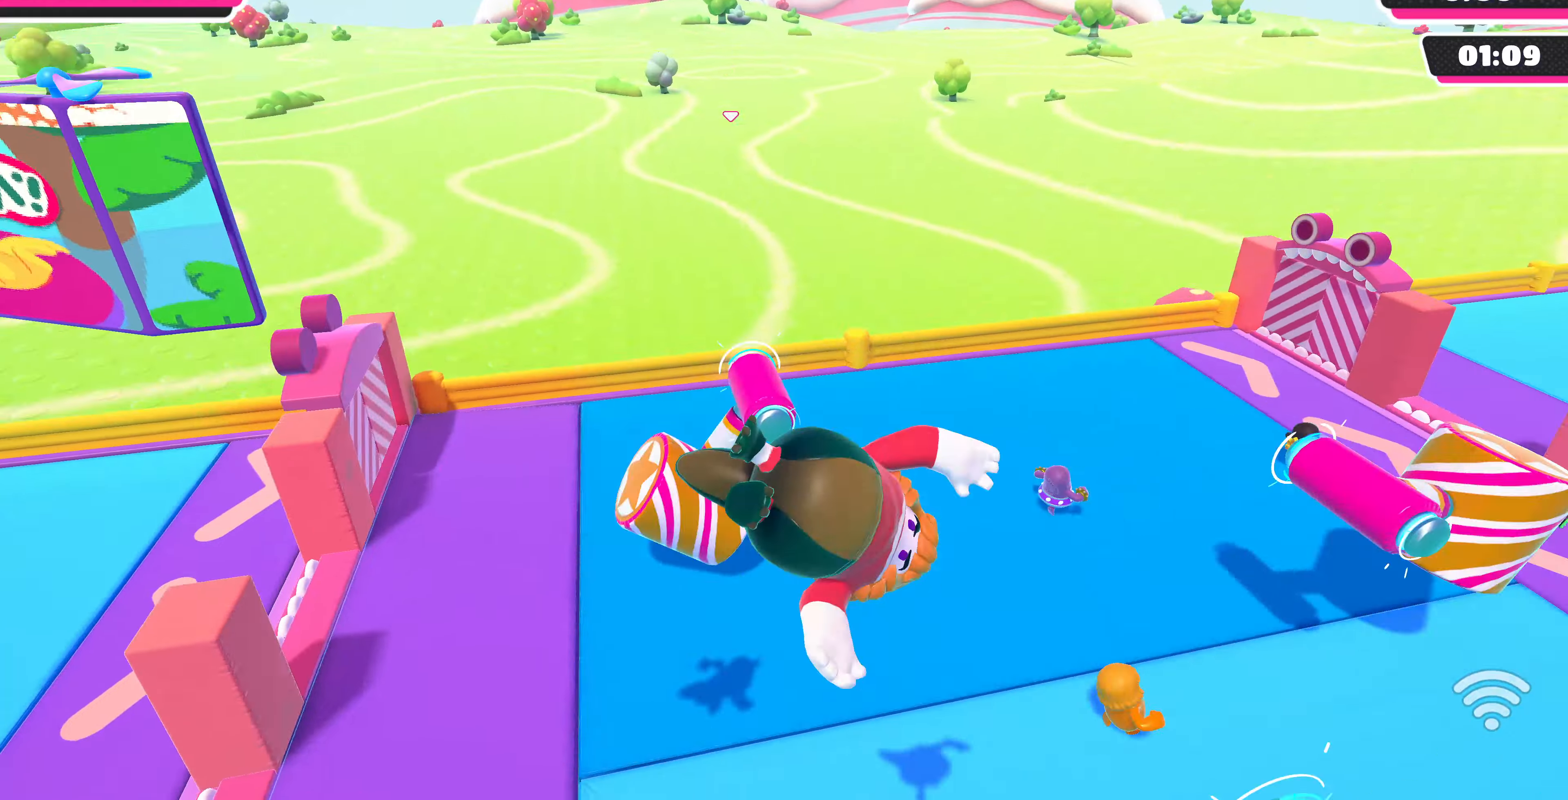
{"buttons": [], "left_stick": "up-right", "right_stick": "down-left", "events": [[33, "right_stick", "down-right"], [166, "right_stick", "down"], [366, "right_stick", "down-left"]]}
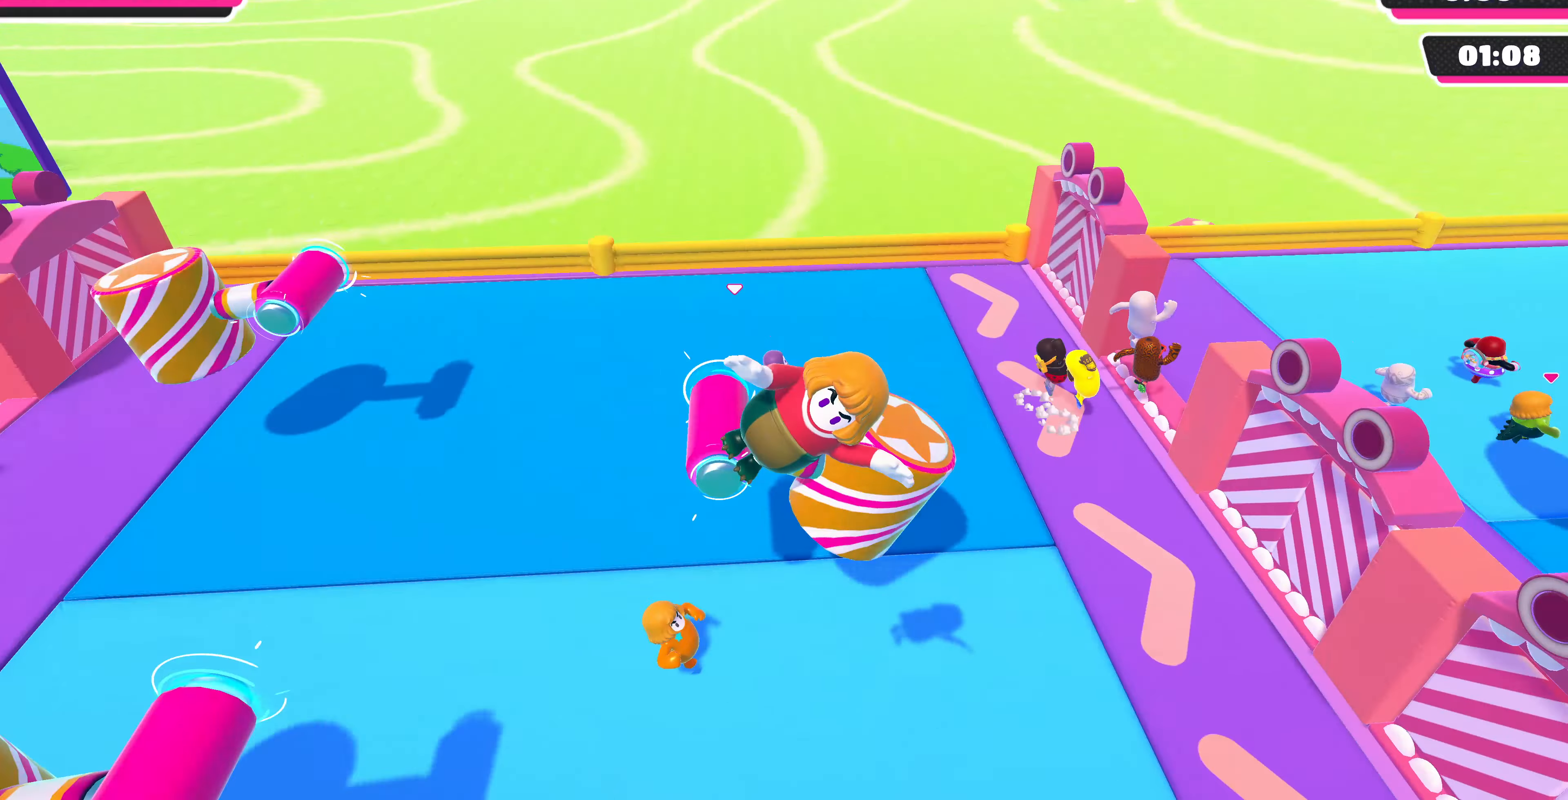
{"buttons": [], "left_stick": "up-left", "right_stick": "down-left", "events": [[466, "left_stick", "up-left"]]}
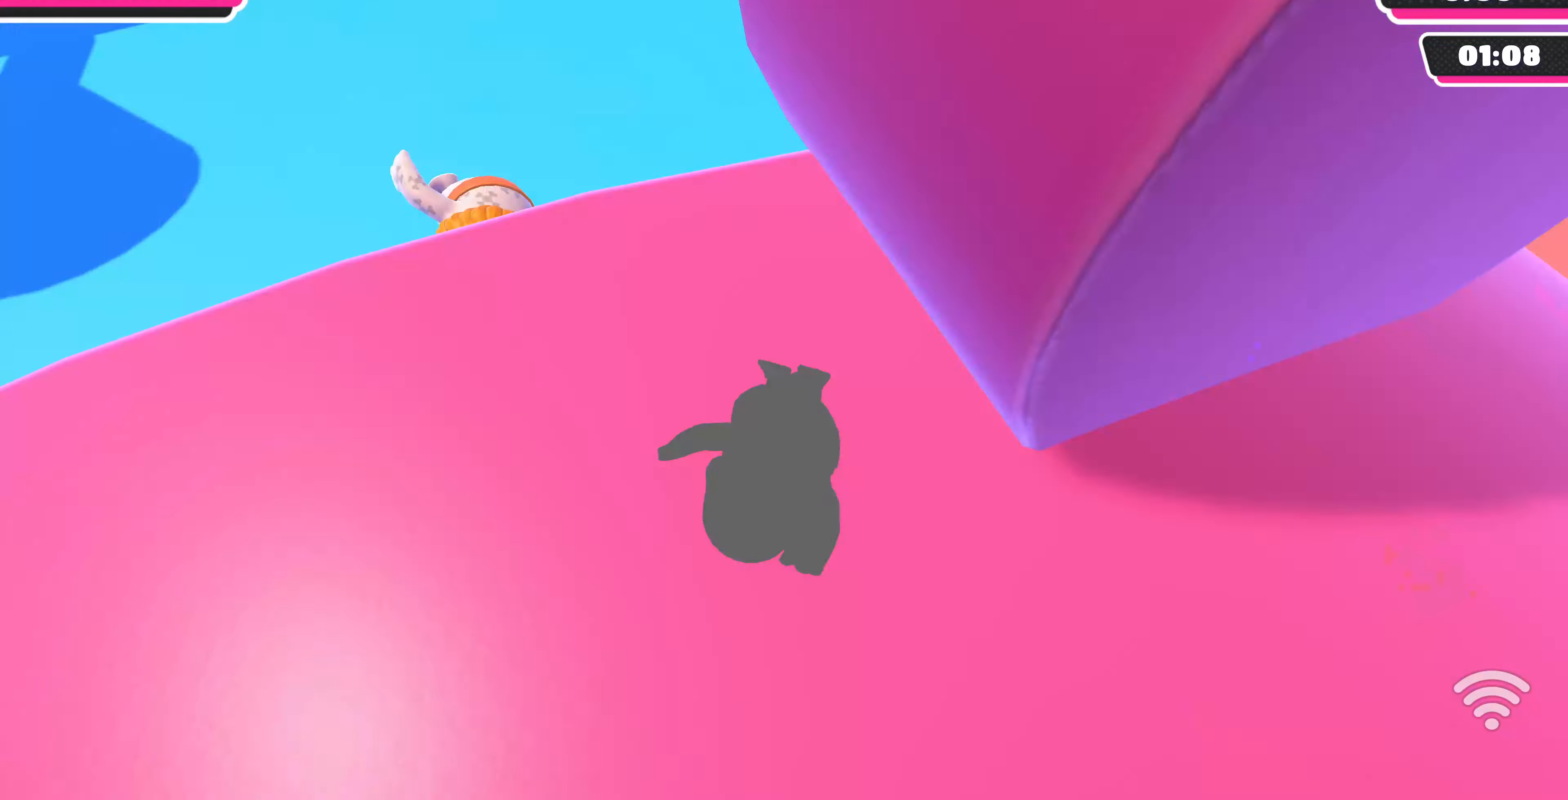
{"buttons": [], "left_stick": "up-left", "right_stick": "center", "events": [[333, "right_stick", "center"]]}
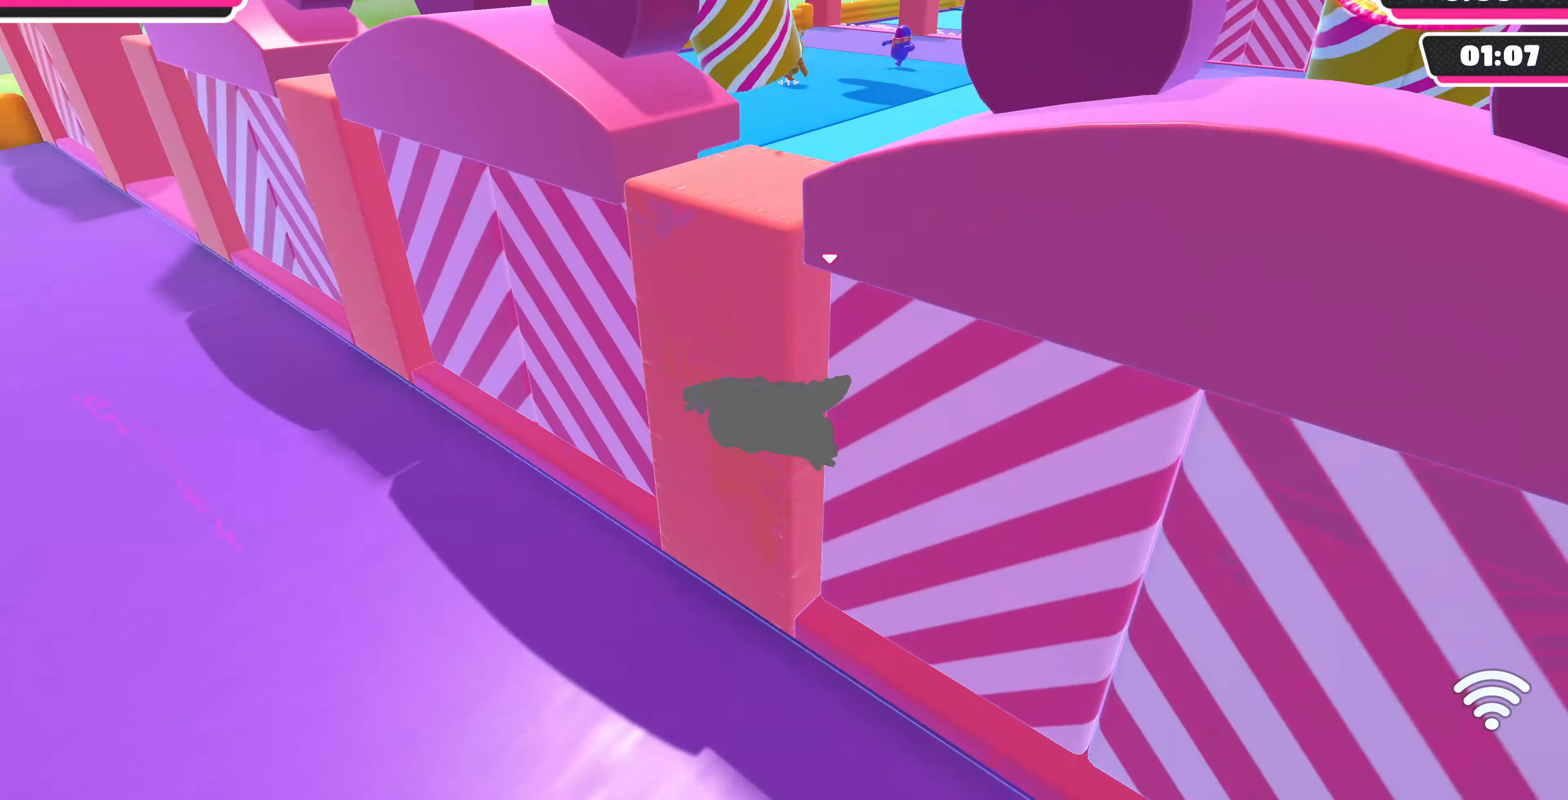
{"buttons": [], "left_stick": "up", "right_stick": "center", "events": [[66, "left_stick", "up"], [100, "right_stick", "right"], [300, "right_stick", "center"]]}
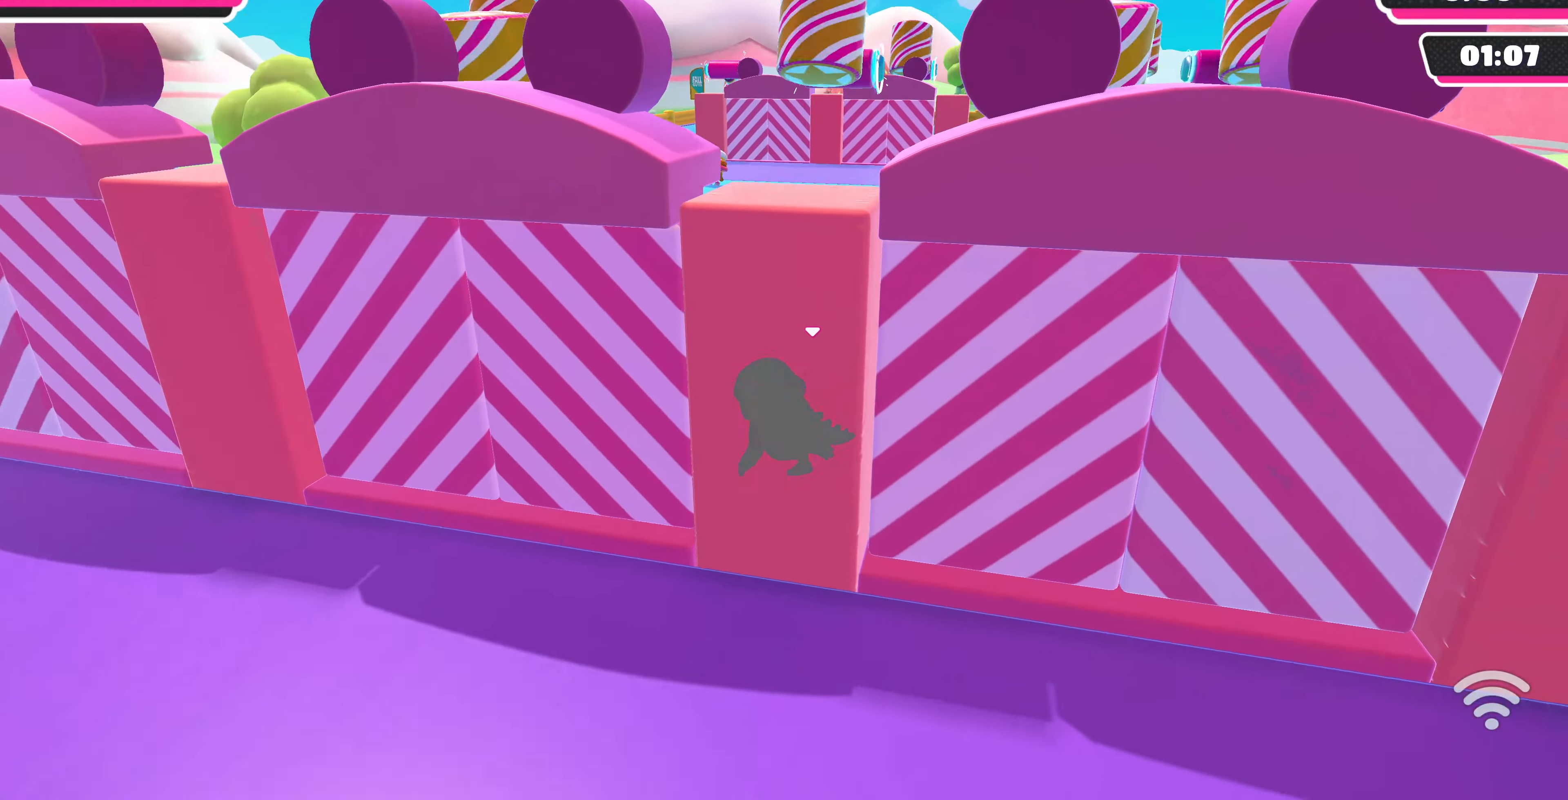
{"buttons": [], "left_stick": "up", "right_stick": "up", "events": [[233, "right_stick", "up"]]}
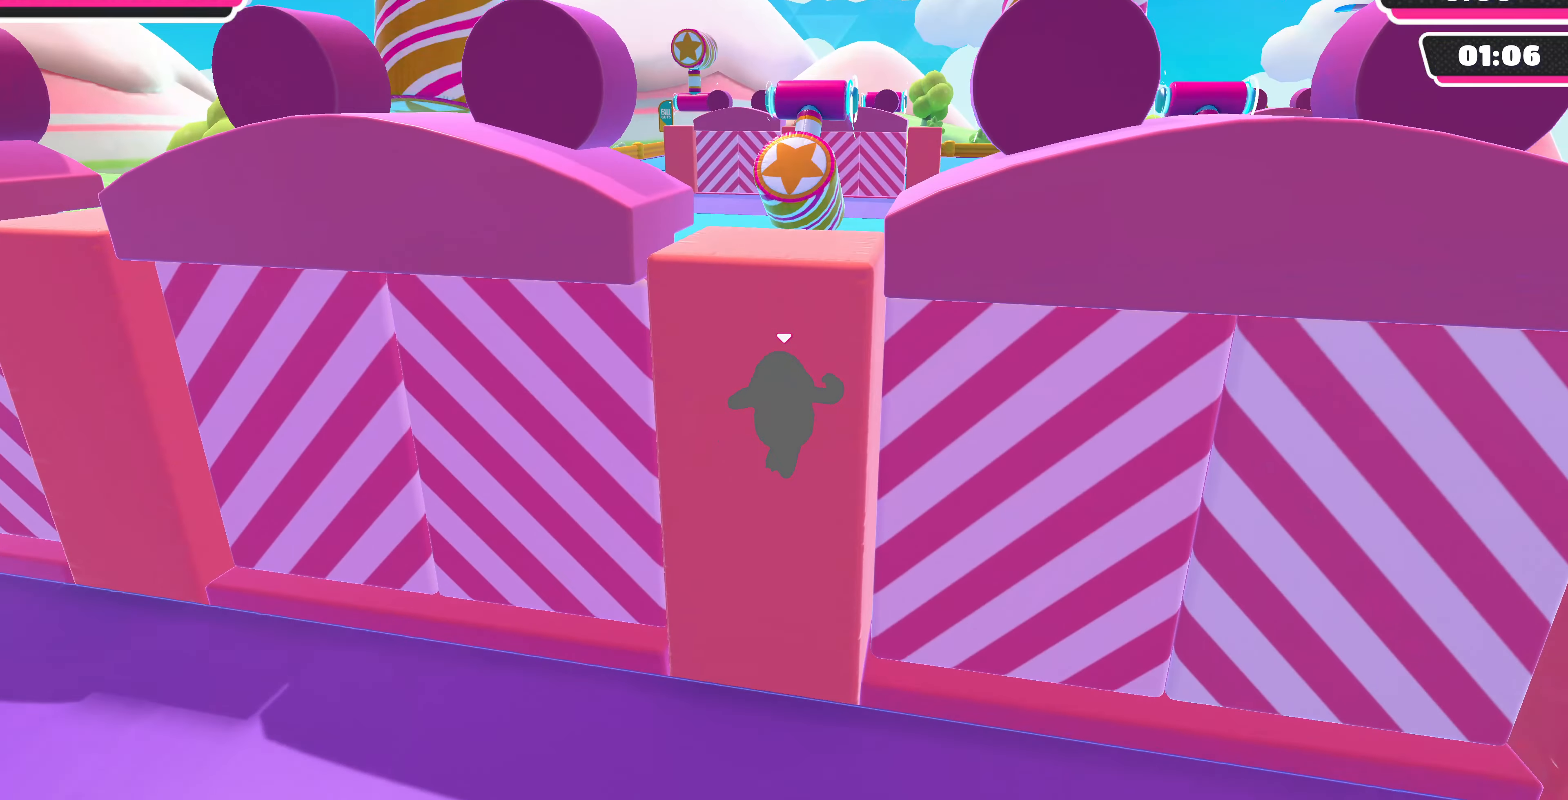
{"buttons": [], "left_stick": "up", "right_stick": "center", "events": [[366, "right_stick", "center"]]}
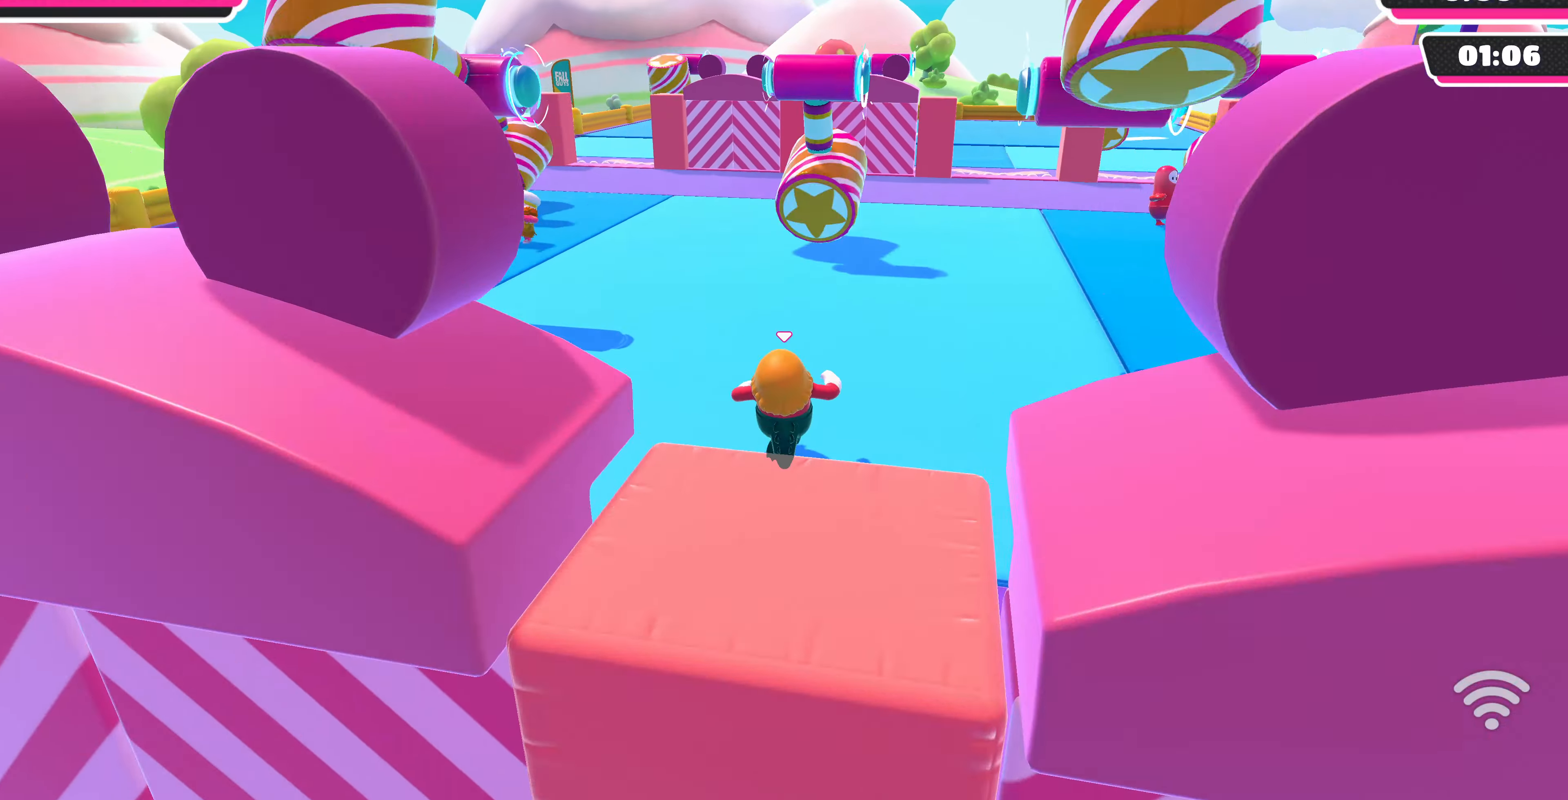
{"buttons": [], "left_stick": "up", "right_stick": "center", "events": []}
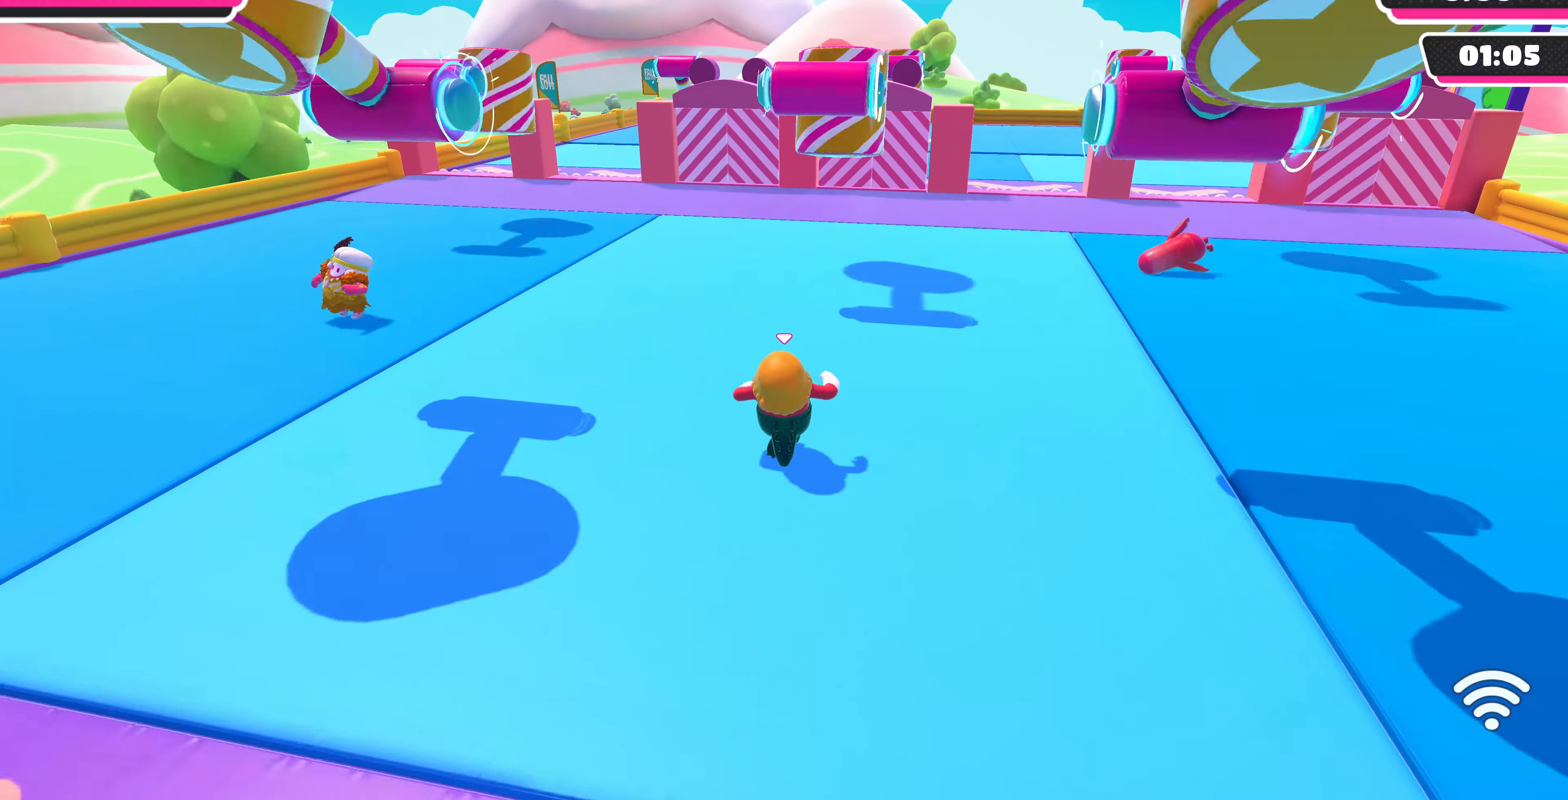
{"buttons": [], "left_stick": "up", "right_stick": "center", "events": []}
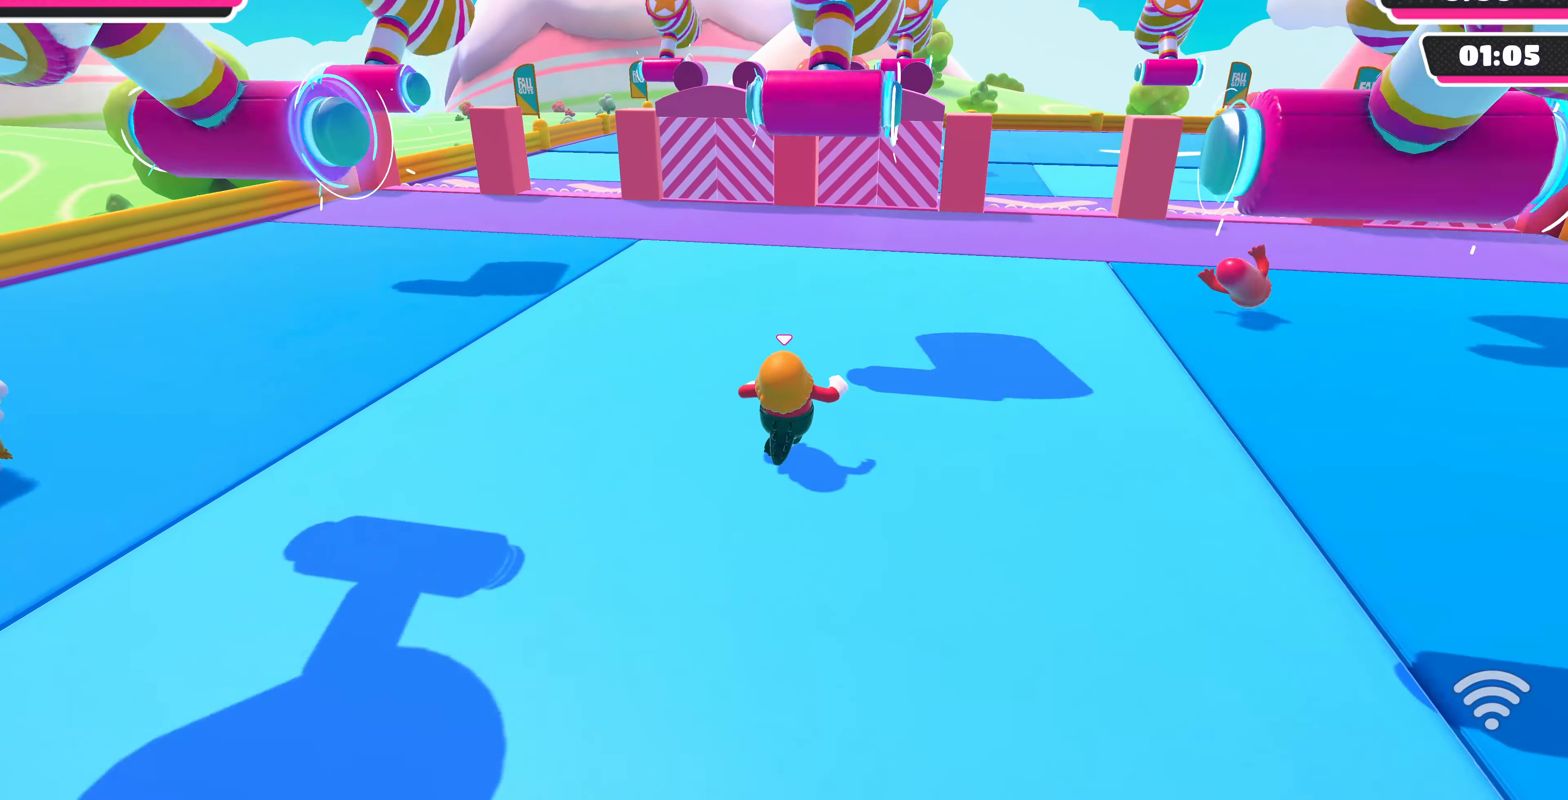
{"buttons": ["CROSS"], "left_stick": "up", "right_stick": "center", "events": [[233, "CROSS", "down"]]}
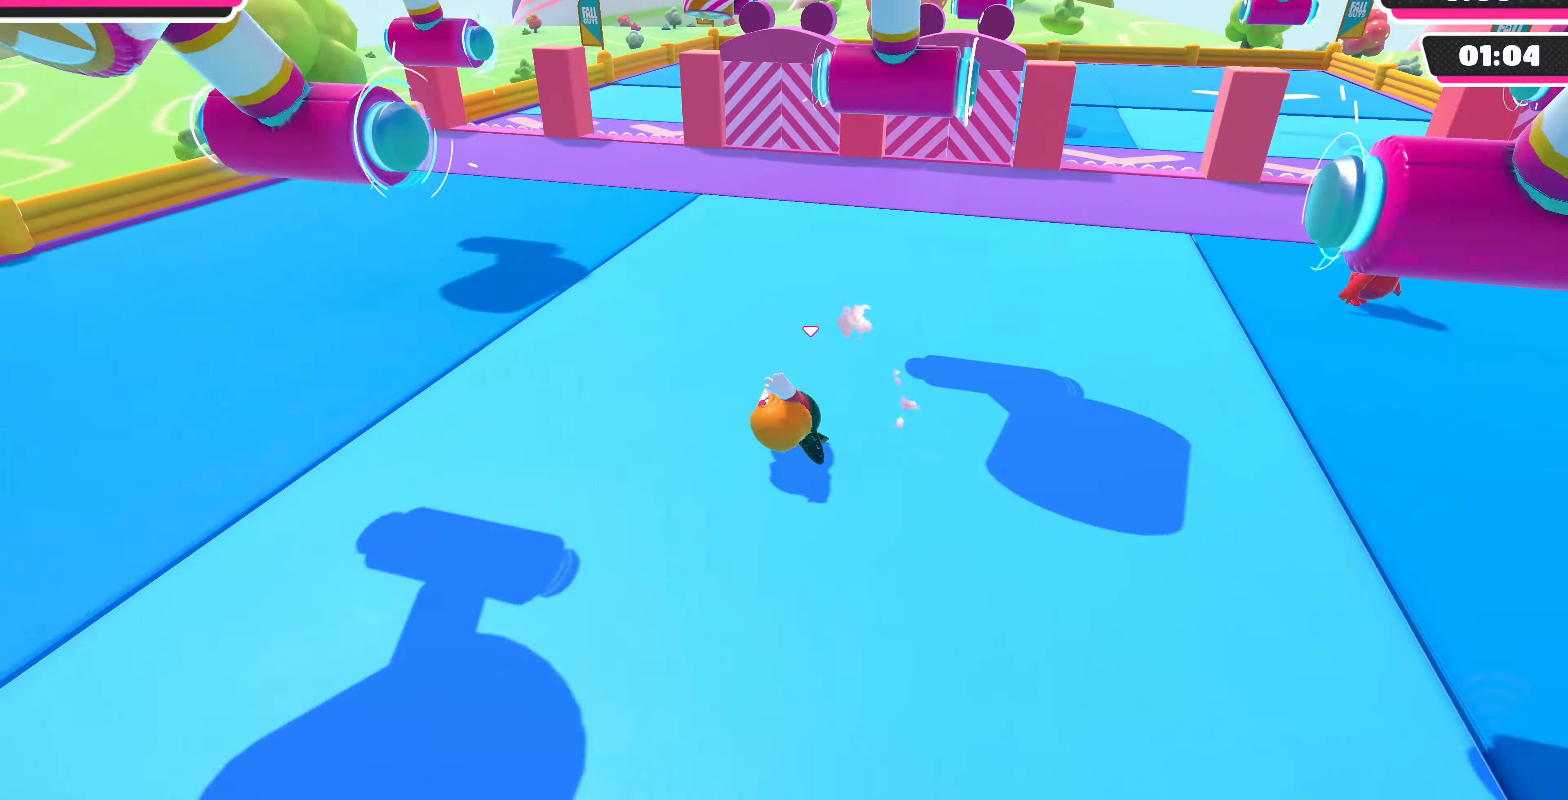
{"buttons": [], "left_stick": "down-right", "right_stick": "center", "events": [[33, "CROSS", "up"], [166, "left_stick", "center"], [366, "left_stick", "down-right"]]}
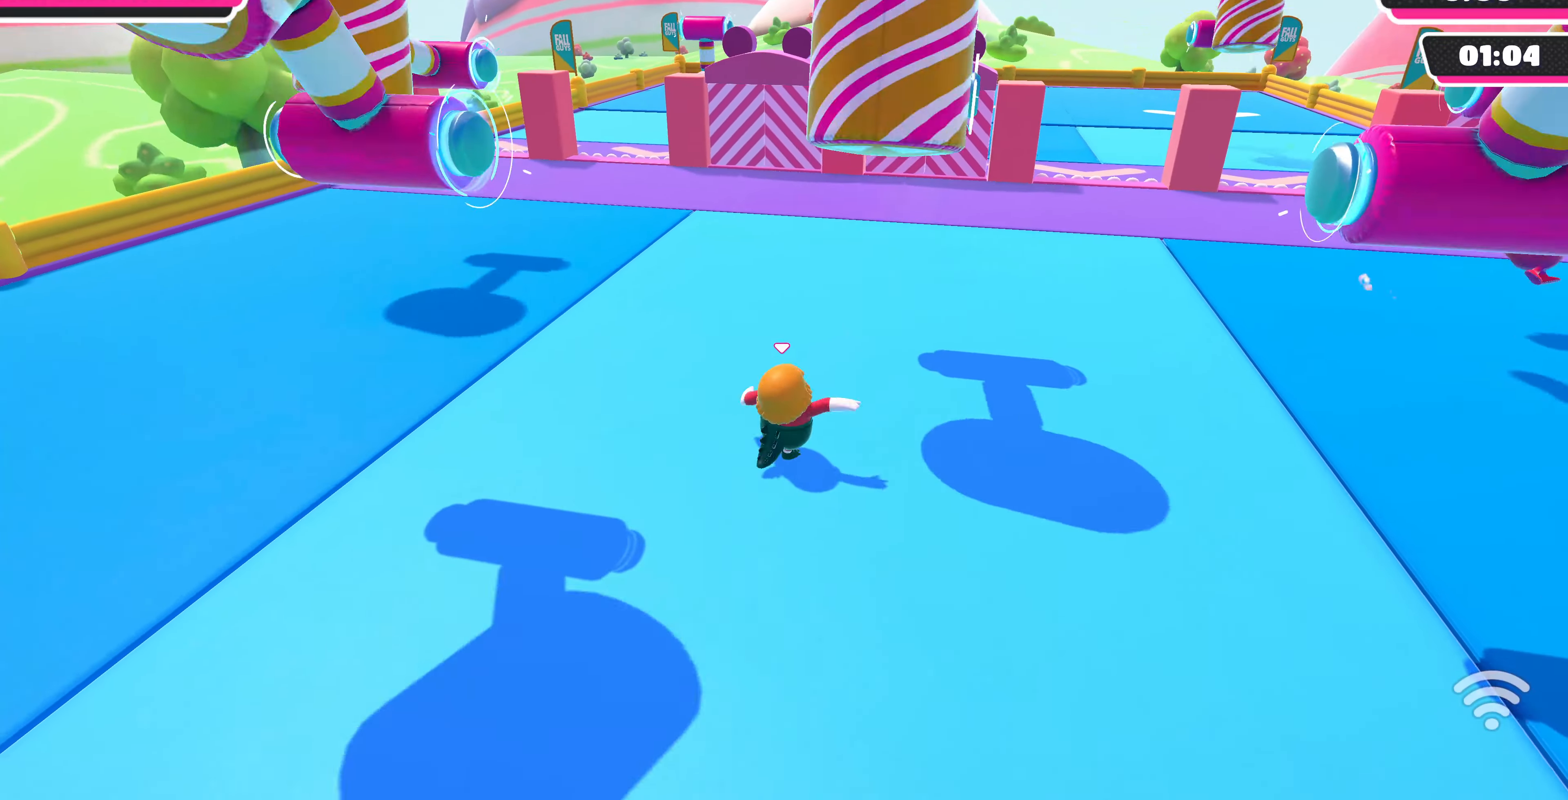
{"buttons": [], "left_stick": "up-right", "right_stick": "center", "events": [[100, "left_stick", "center"], [167, "right_stick", "right"], [234, "left_stick", "up-right"], [234, "right_stick", "up-right"], [334, "right_stick", "center"]]}
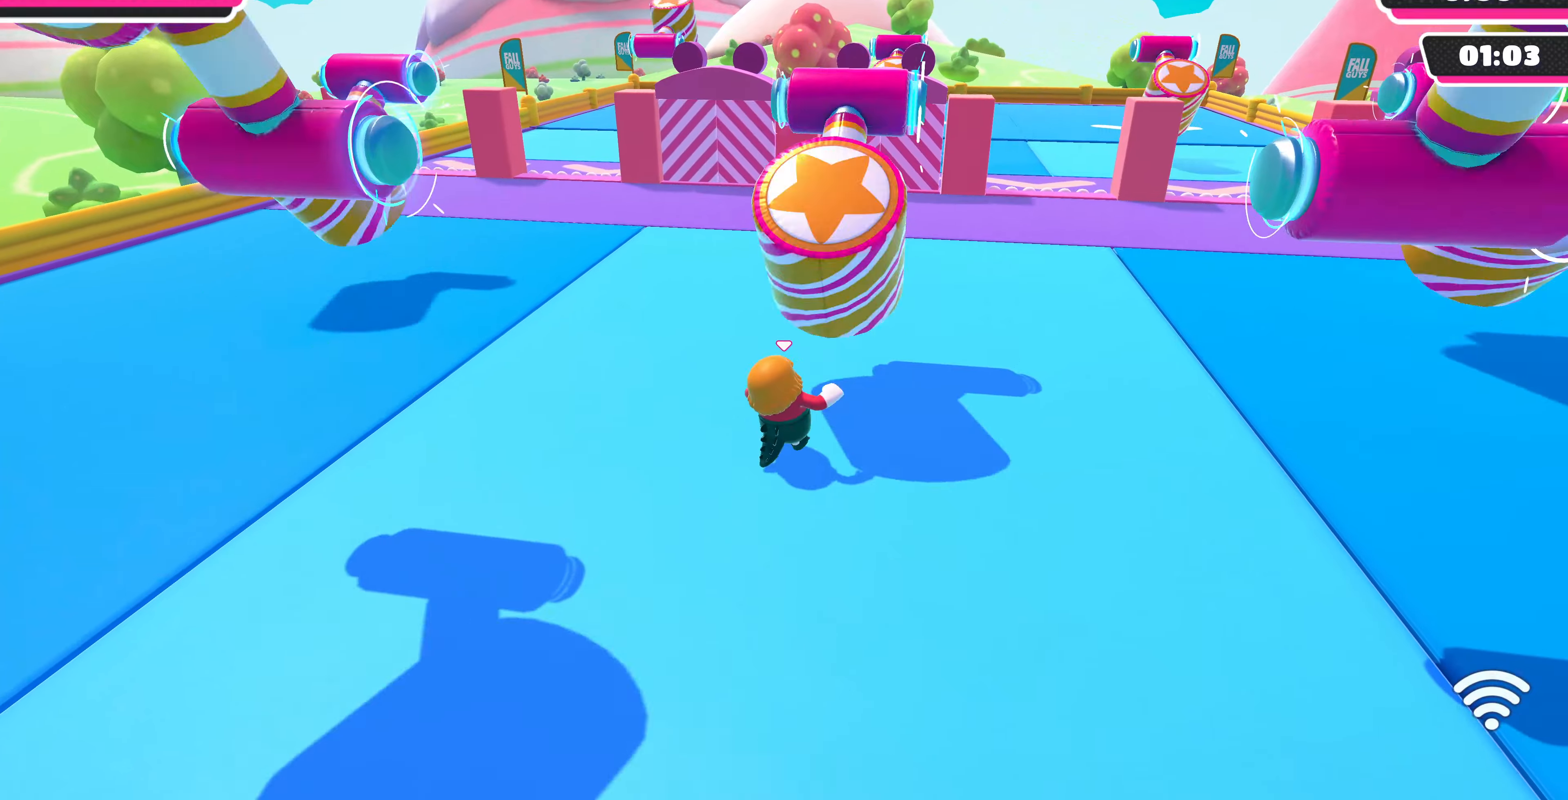
{"buttons": ["CROSS"], "left_stick": "center", "right_stick": "center", "events": [[100, "left_stick", "up"], [200, "CROSS", "down"], [500, "left_stick", "center"]]}
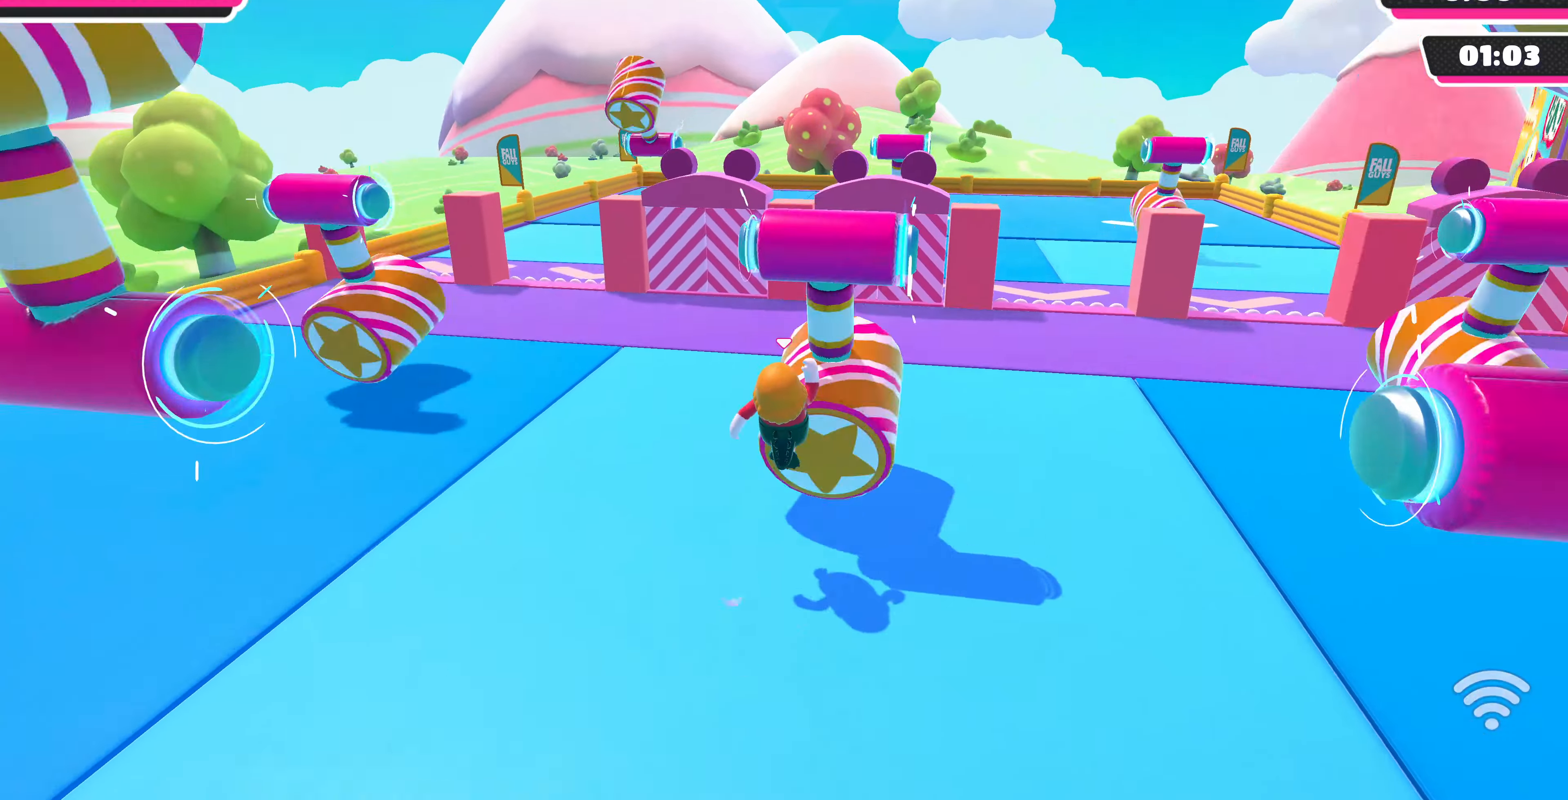
{"buttons": [], "left_stick": "down-left", "right_stick": "left", "events": [[67, "CROSS", "up"], [400, "left_stick", "down-left"], [434, "right_stick", "left"]]}
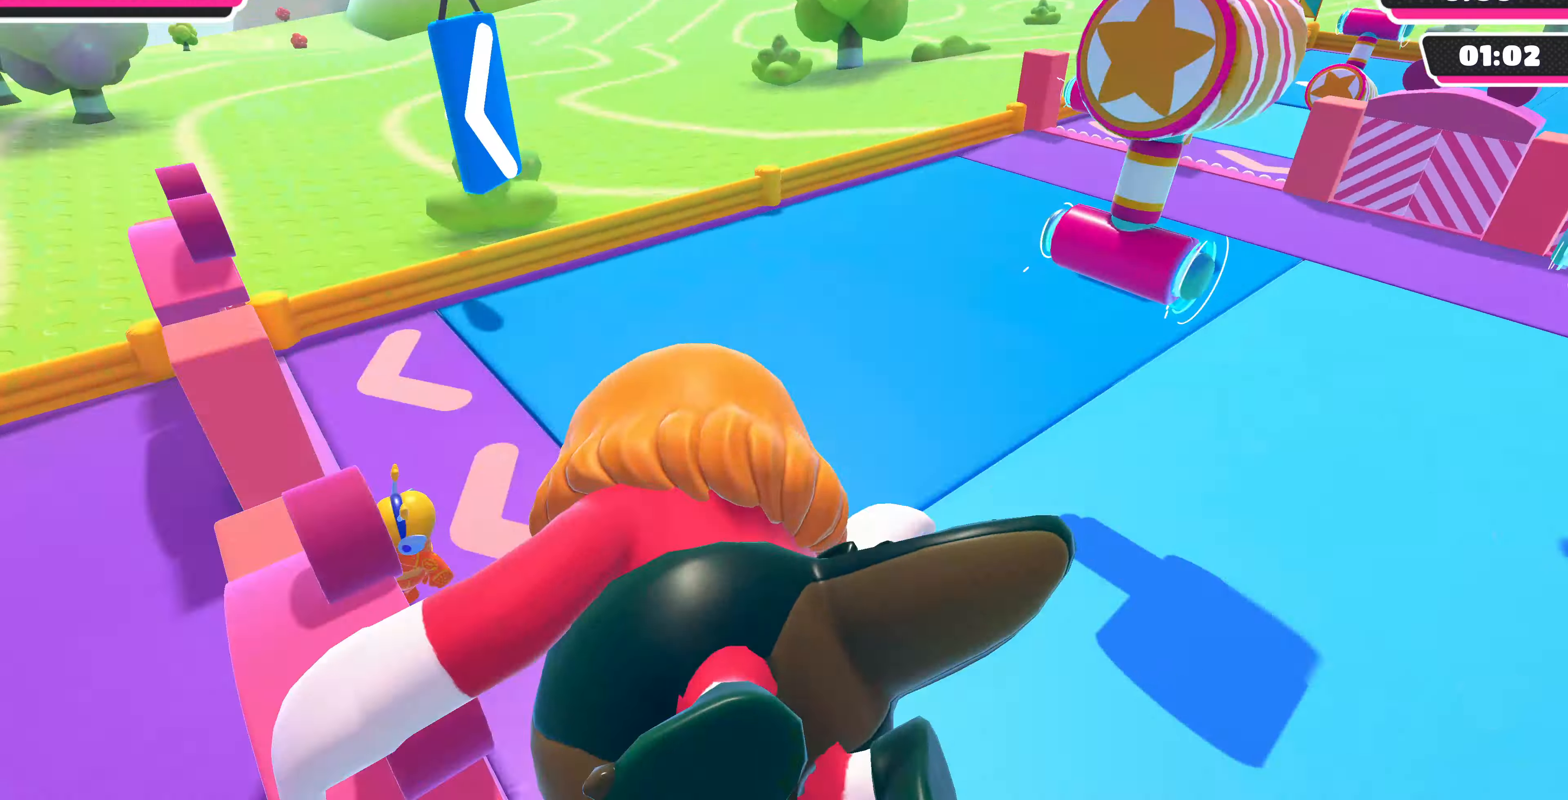
{"buttons": [], "left_stick": "left", "right_stick": "down-left", "events": [[267, "left_stick", "left"], [467, "right_stick", "down-left"]]}
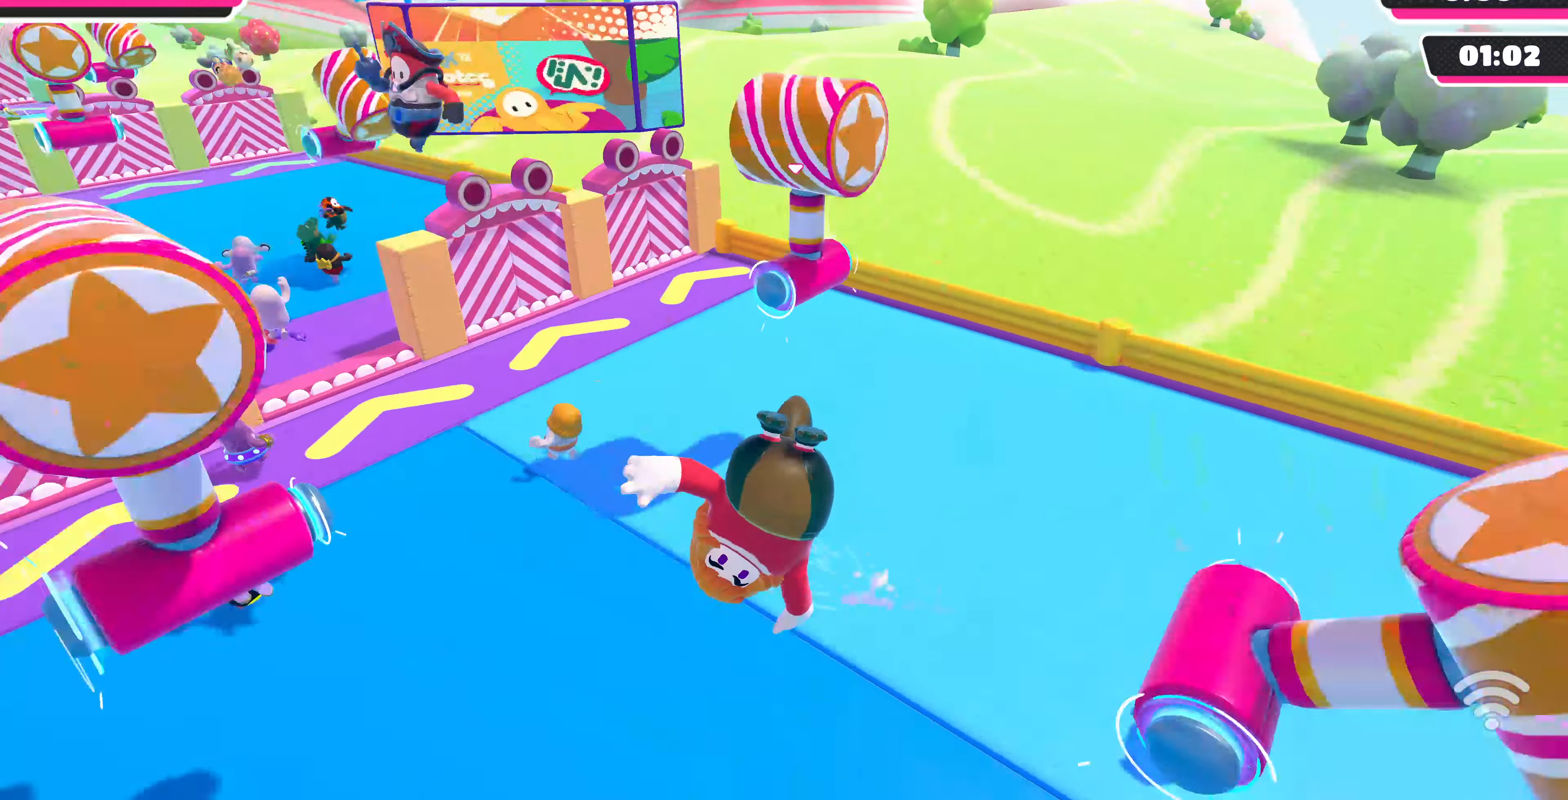
{"buttons": [], "left_stick": "center", "right_stick": "center", "events": [[67, "left_stick", "up-left"], [367, "right_stick", "center"], [400, "left_stick", "center"]]}
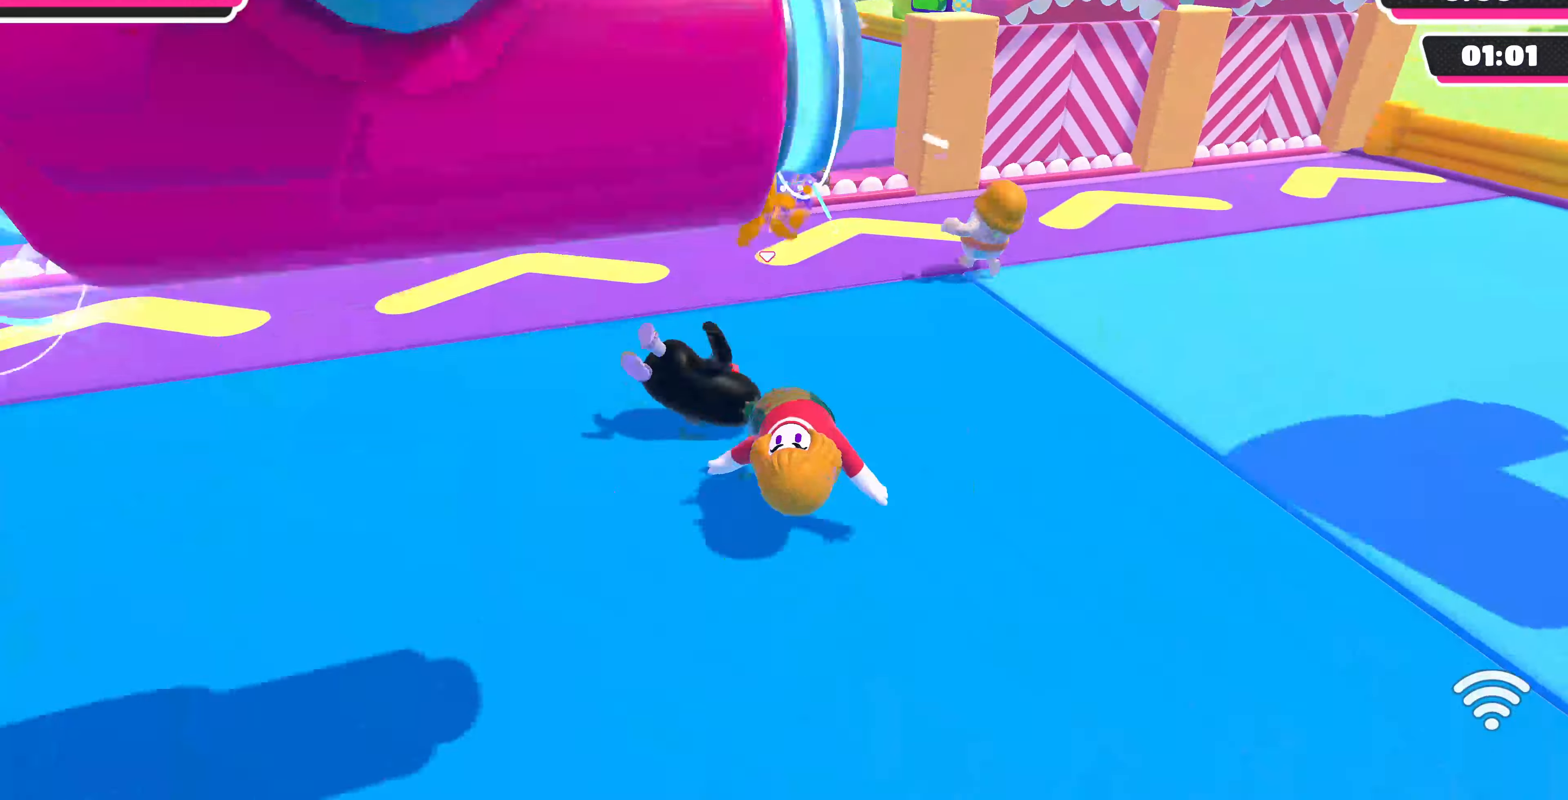
{"buttons": [], "left_stick": "up-right", "right_stick": "right", "events": [[100, "right_stick", "left"], [234, "right_stick", "right"], [267, "left_stick", "right"], [400, "left_stick", "up-right"]]}
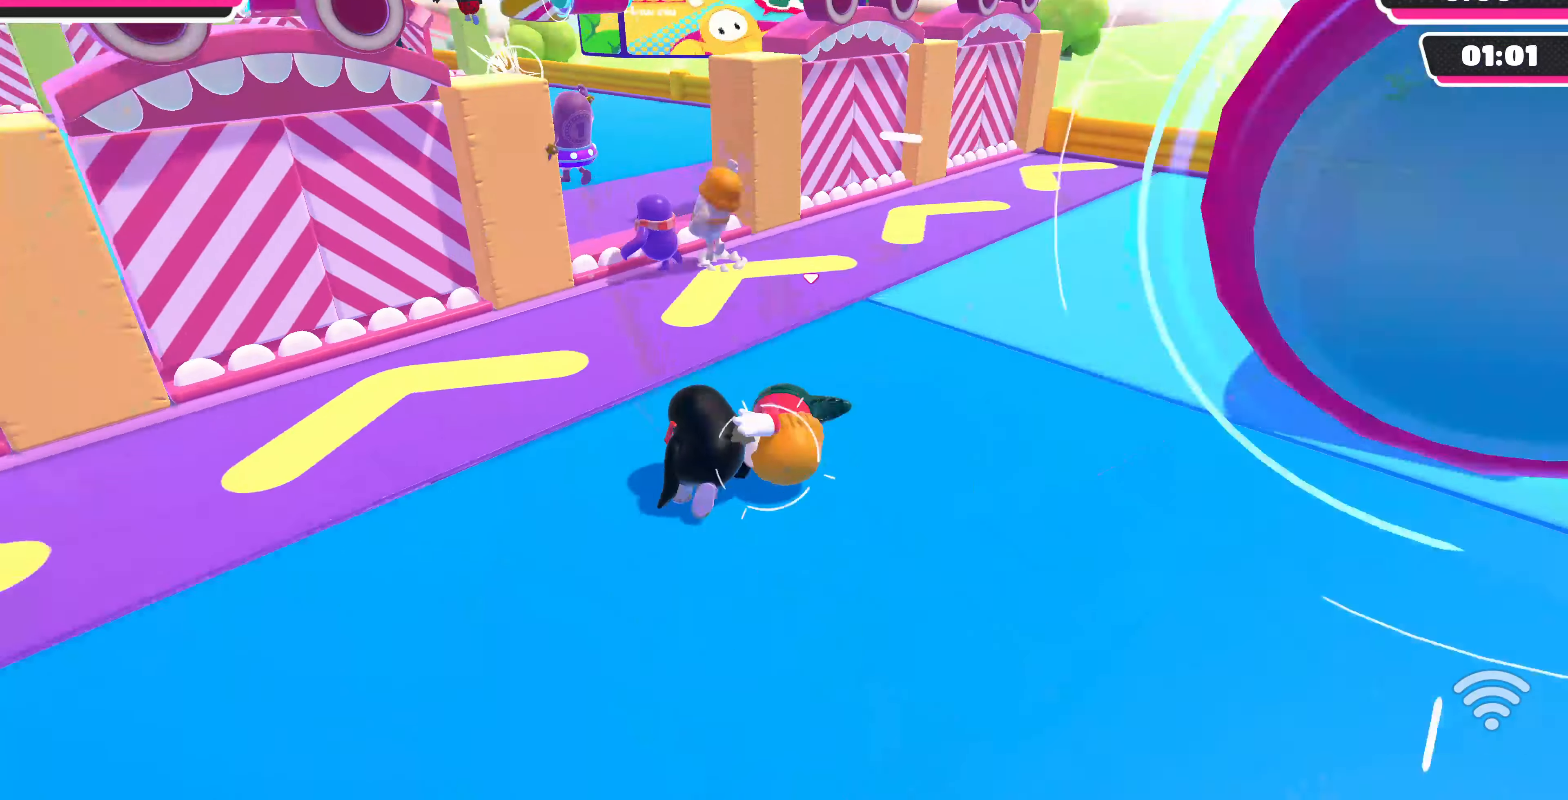
{"buttons": [], "left_stick": "up-left", "right_stick": "center", "events": [[134, "left_stick", "up"], [400, "left_stick", "up-left"], [500, "right_stick", "center"]]}
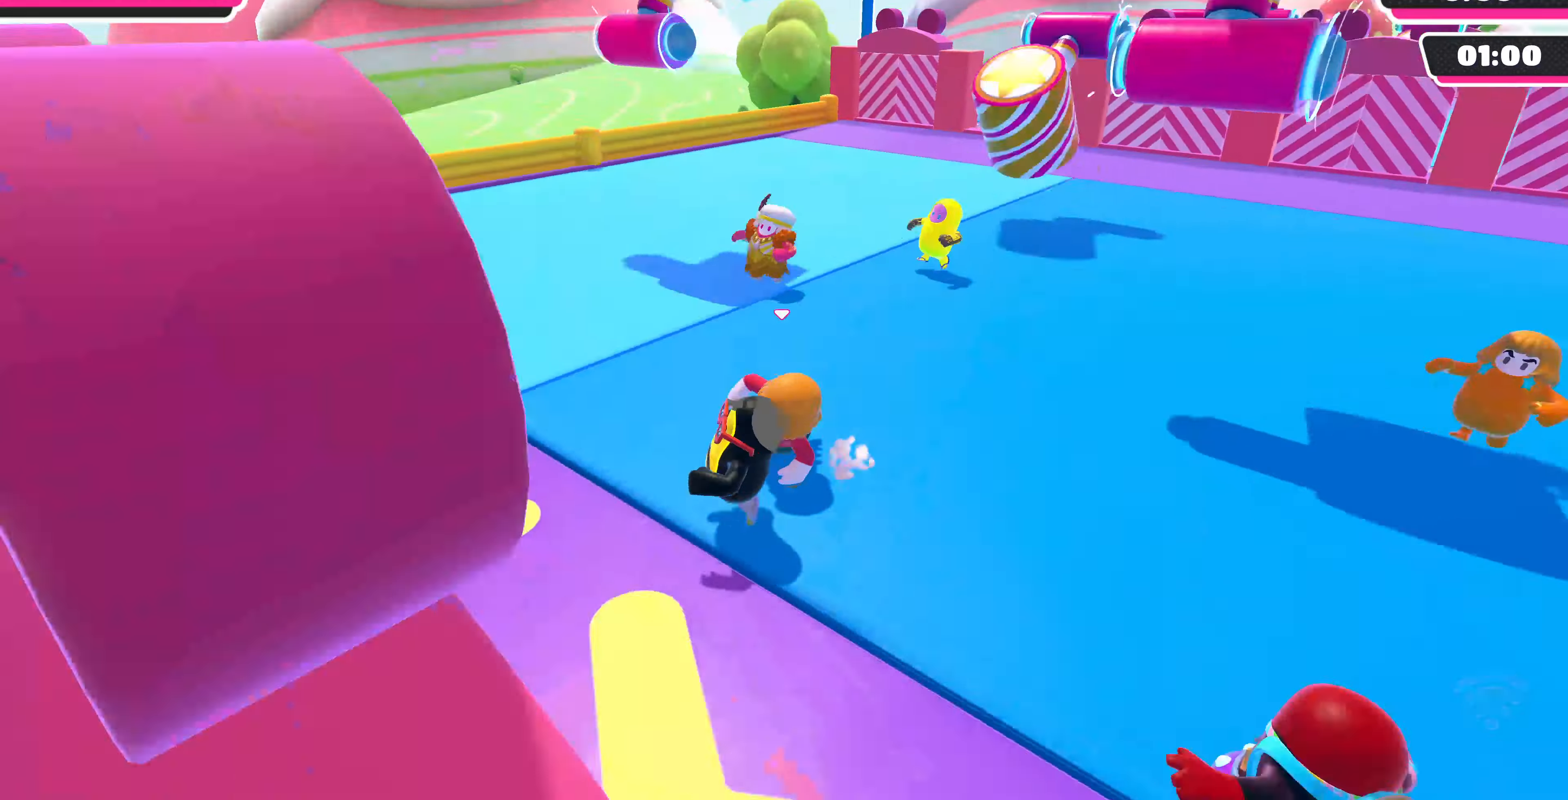
{"buttons": [], "left_stick": "left", "right_stick": "left", "events": [[134, "right_stick", "left"], [200, "left_stick", "left"]]}
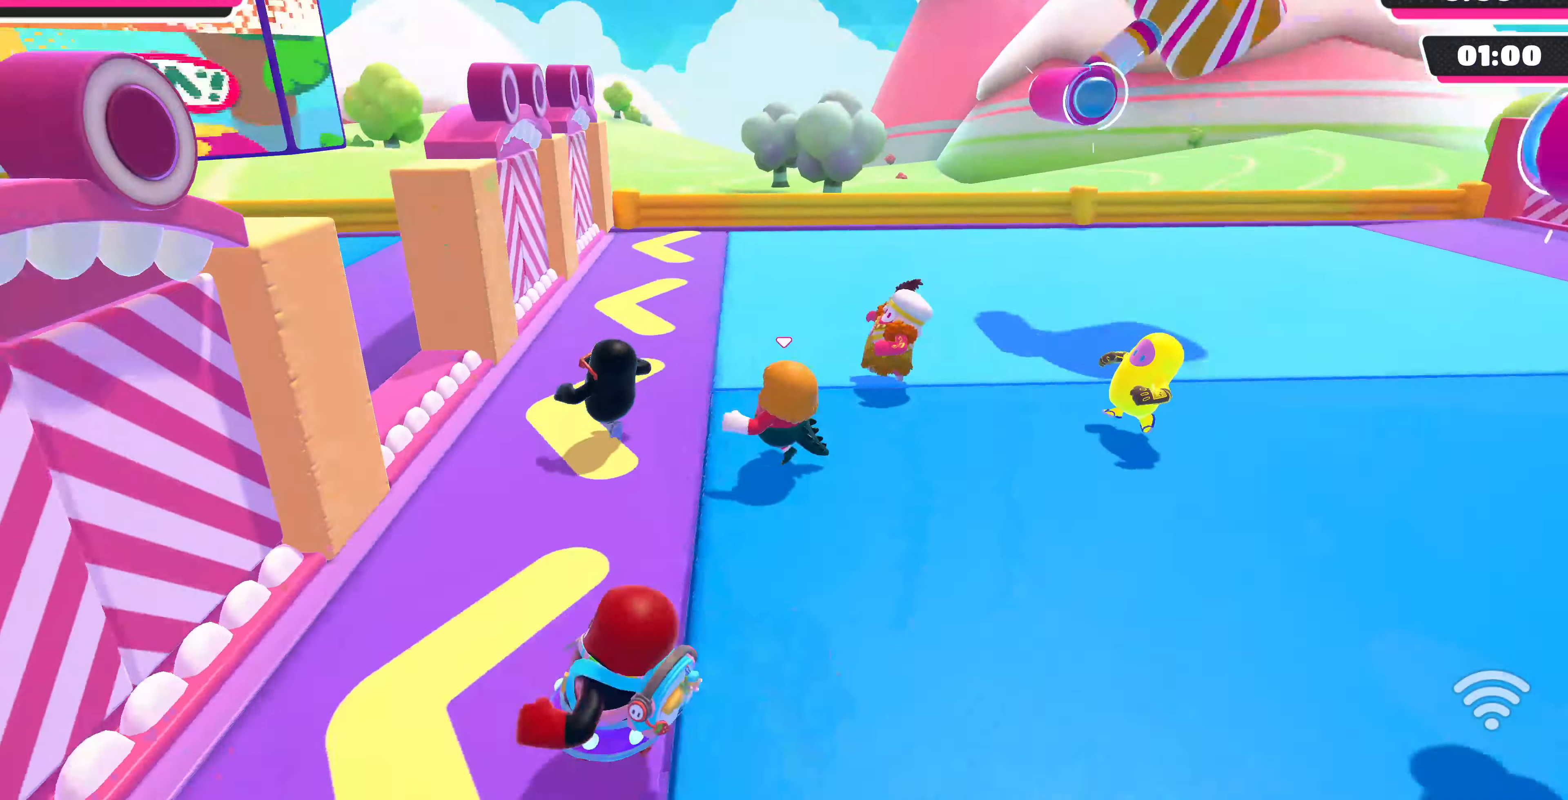
{"buttons": [], "left_stick": "up-left", "right_stick": "center", "events": [[100, "left_stick", "up-left"], [267, "right_stick", "center"]]}
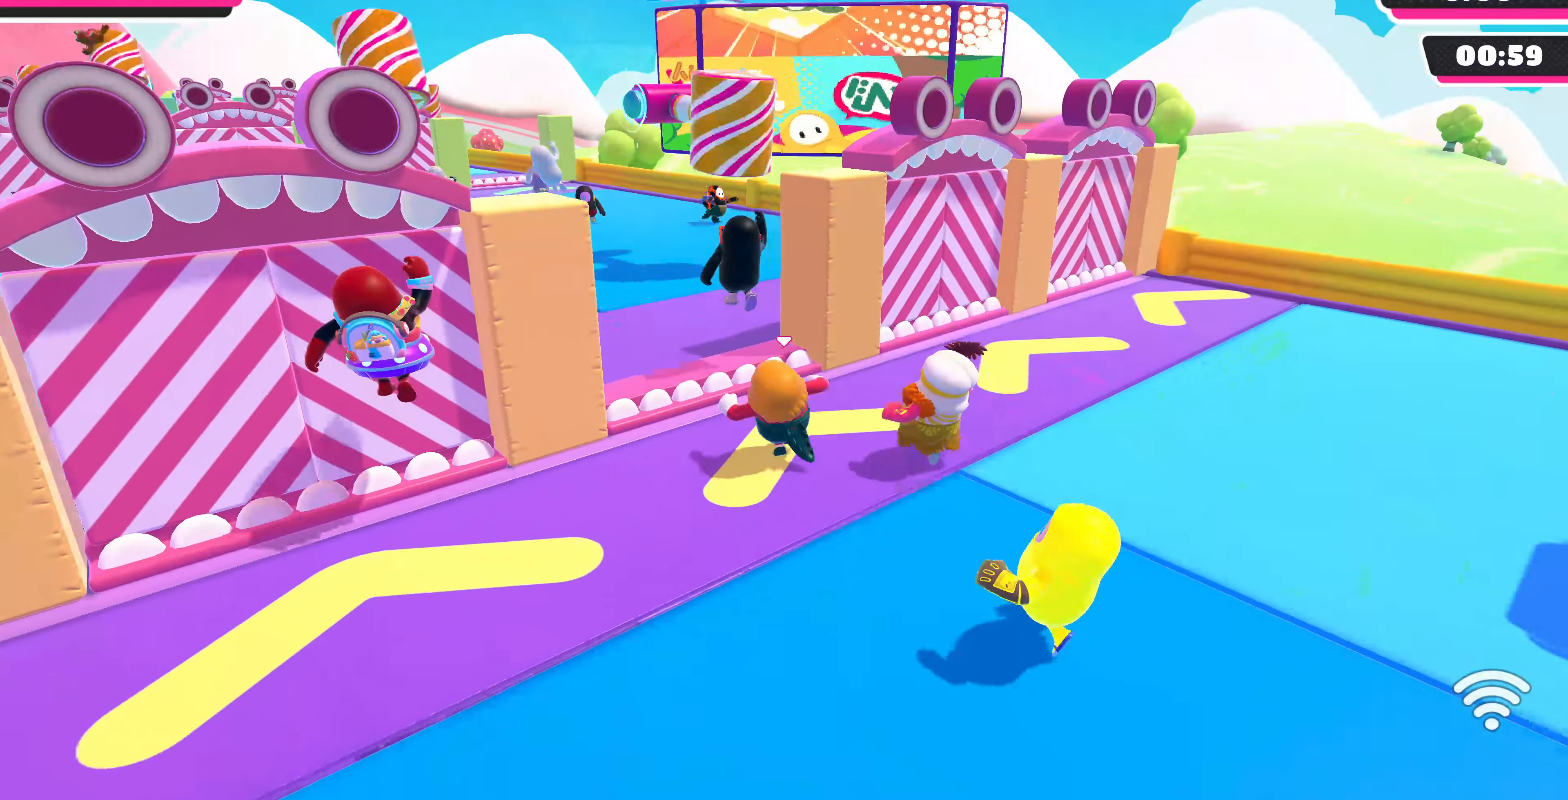
{"buttons": [], "left_stick": "up-left", "right_stick": "center", "events": [[34, "CROSS", "down"], [134, "CROSS", "up"], [267, "right_stick", "left"], [467, "right_stick", "center"]]}
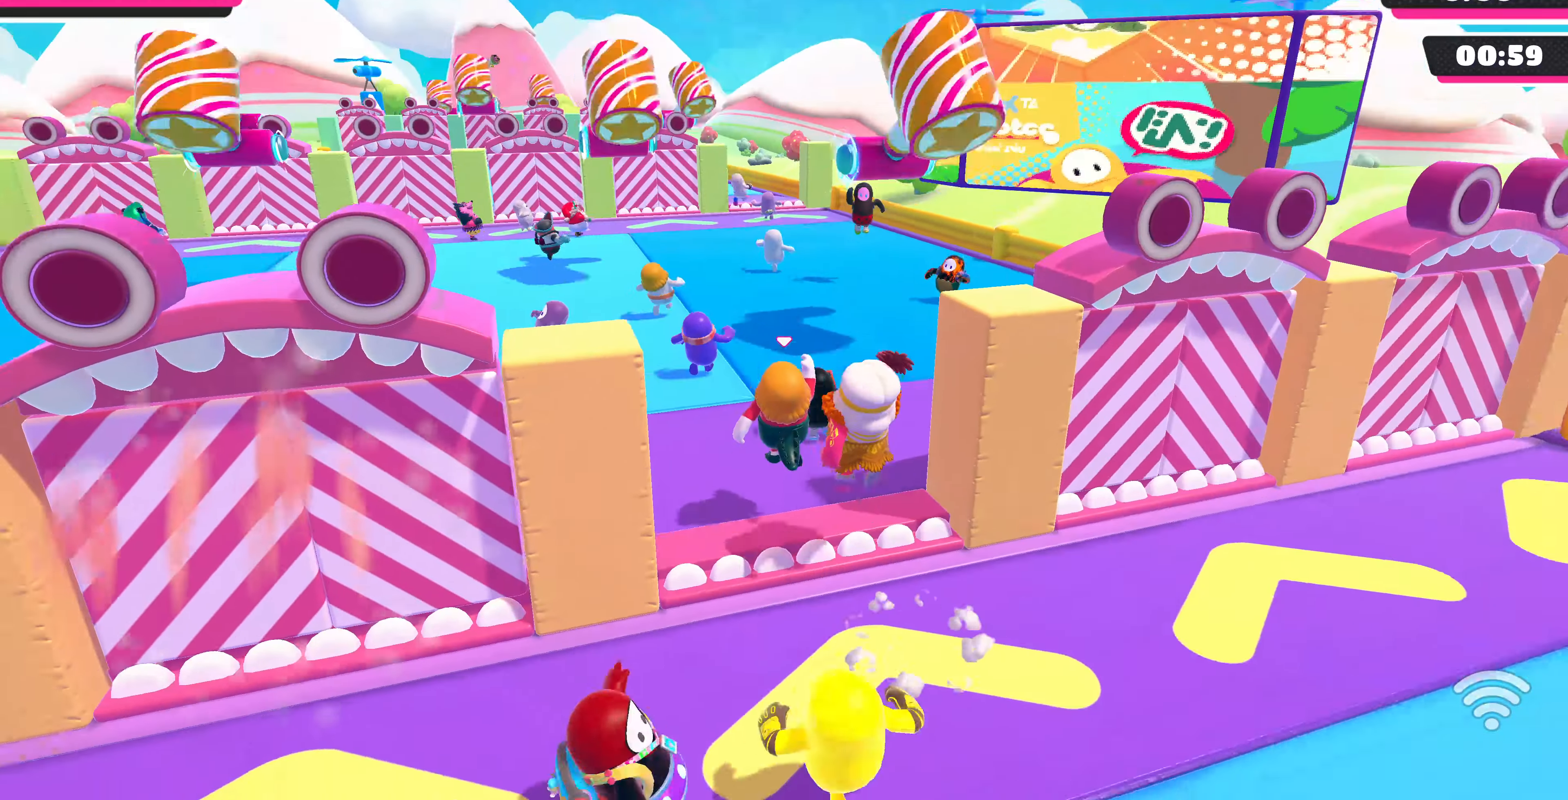
{"buttons": [], "left_stick": "up", "right_stick": "center", "events": [[67, "left_stick", "up"], [300, "right_stick", "up-right"], [467, "right_stick", "center"]]}
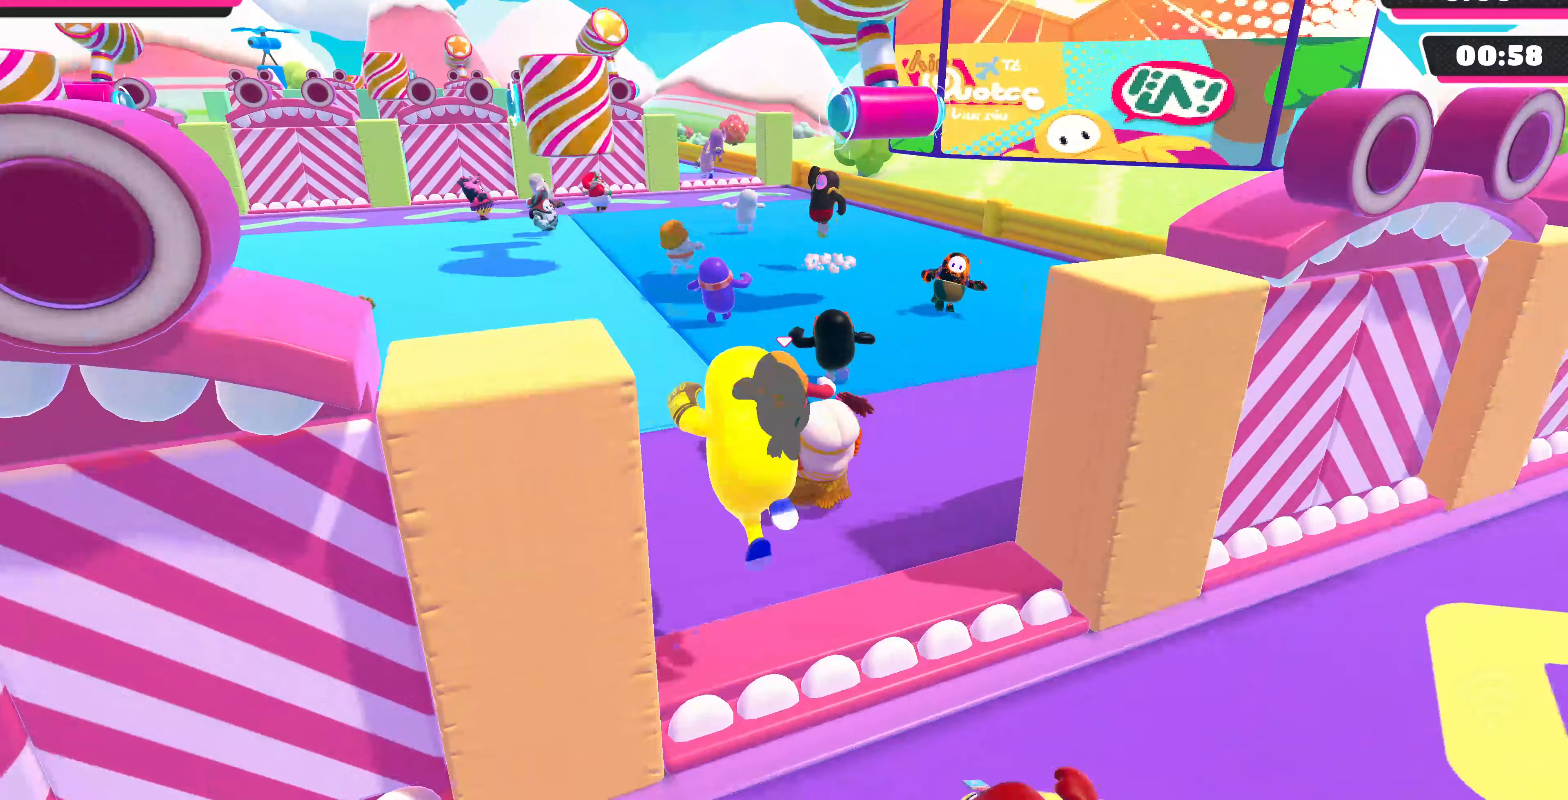
{"buttons": [], "left_stick": "up-left", "right_stick": "center", "events": [[200, "left_stick", "up-left"], [233, "right_stick", "up-right"], [467, "right_stick", "center"]]}